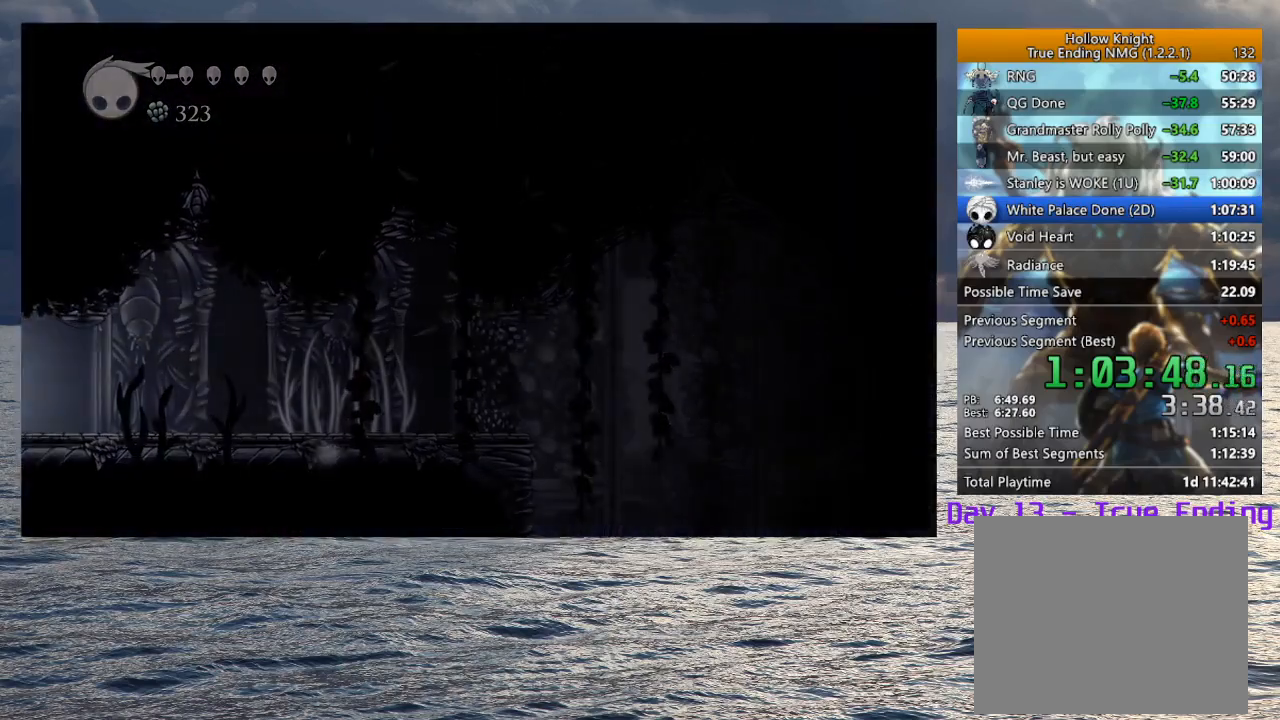
Gameplay with a controller (PlayStation layout); each line is a JSON object with the inputs held at the frame after it. "button_events" lists button changes between this image and that frame as [ms after this image, input, new state], when the widget could be followed in between (sticks are given only as held states).
{"buttons": [], "left_stick": "center", "right_stick": "center", "button_events": []}
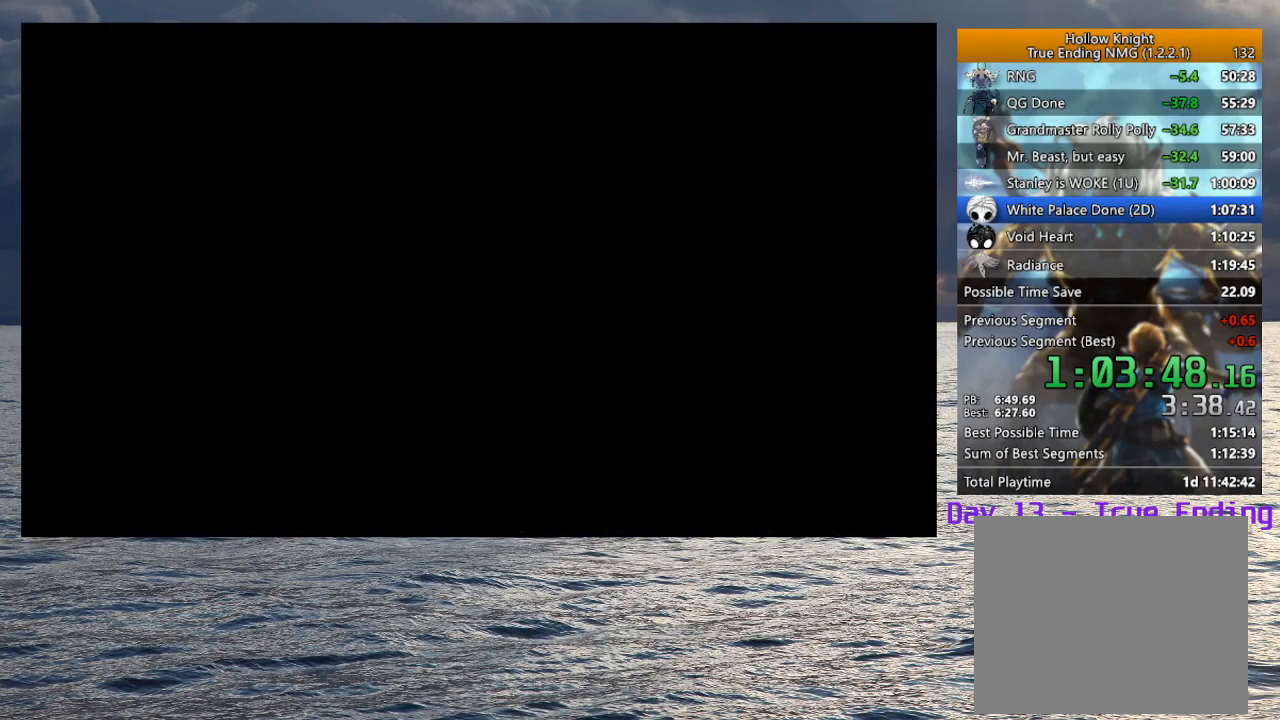
{"buttons": [], "left_stick": "center", "right_stick": "center", "button_events": []}
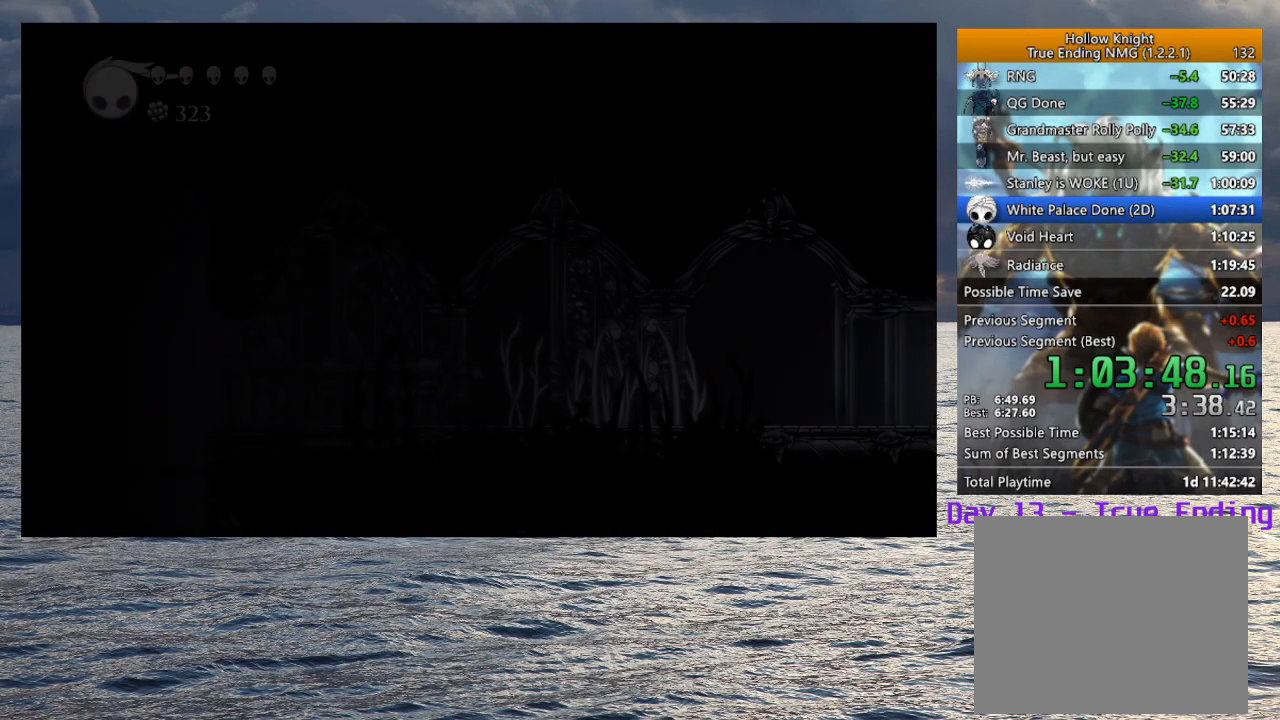
{"buttons": [], "left_stick": "center", "right_stick": "center", "button_events": []}
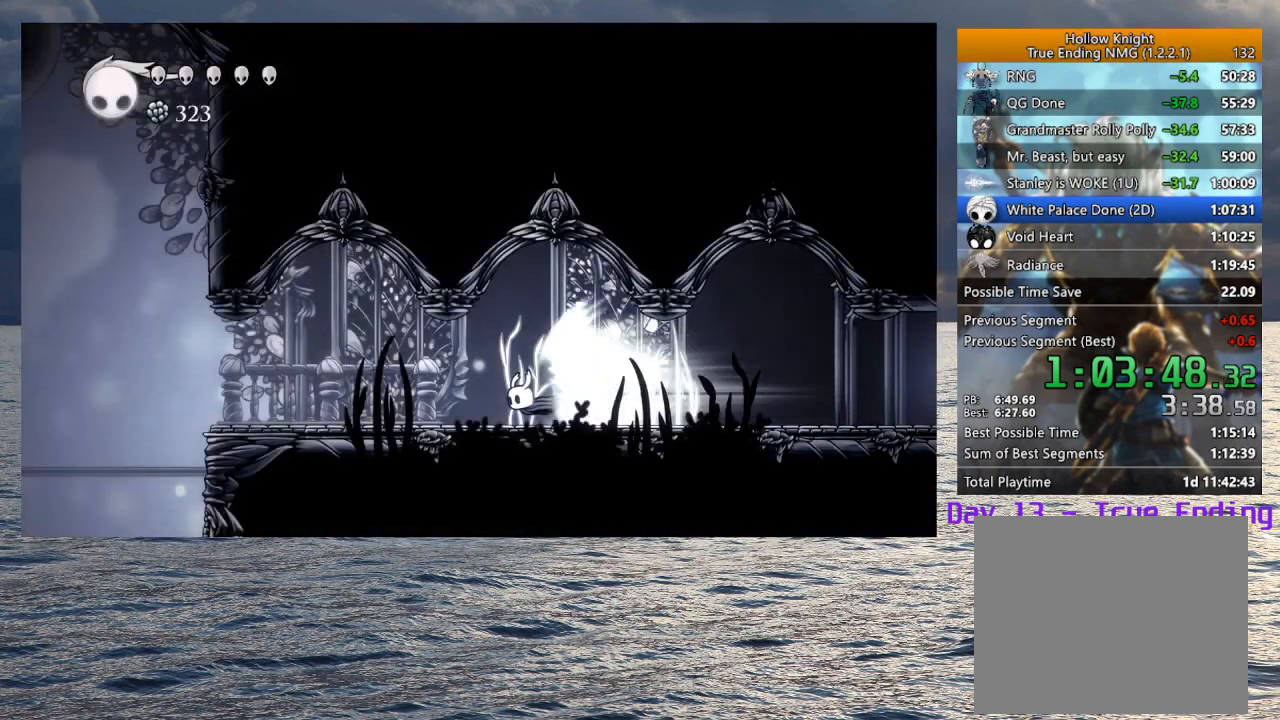
{"buttons": [], "left_stick": "center", "right_stick": "center", "button_events": [[200, "L2", "down"], [333, "L2", "up"]]}
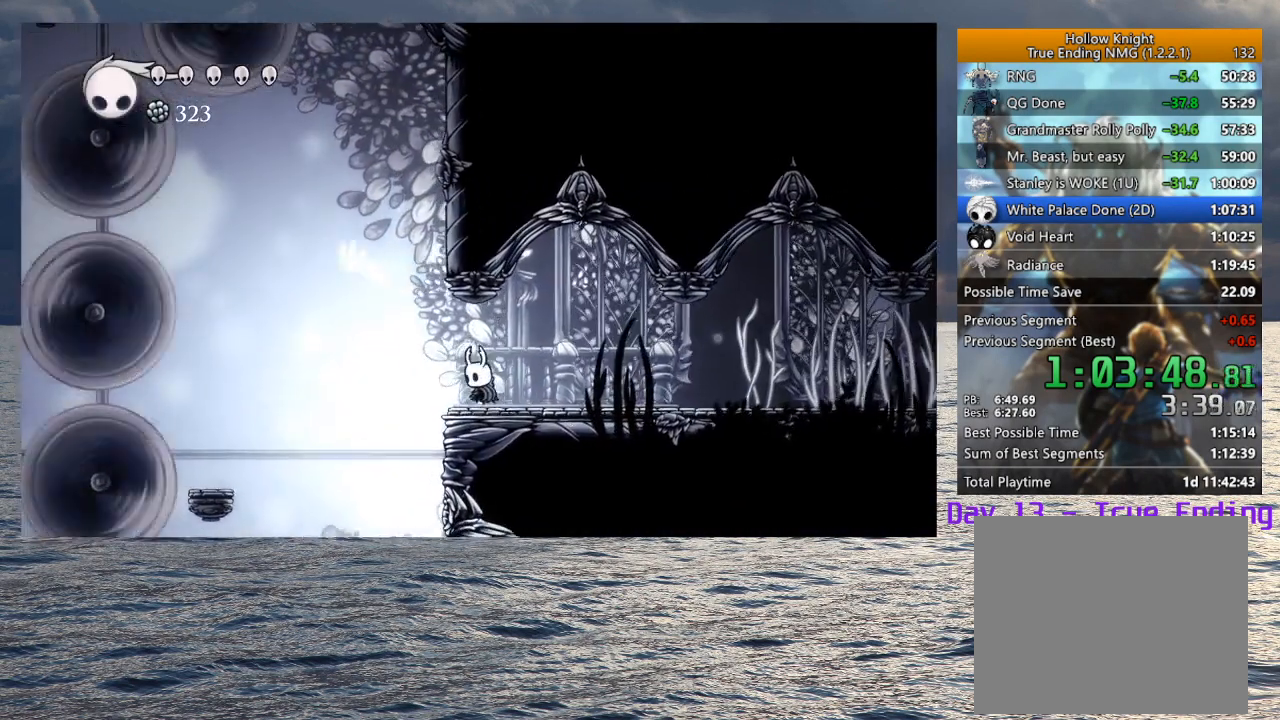
{"buttons": ["CROSS"], "left_stick": "up-left", "right_stick": "center", "button_events": [[300, "CROSS", "down"]]}
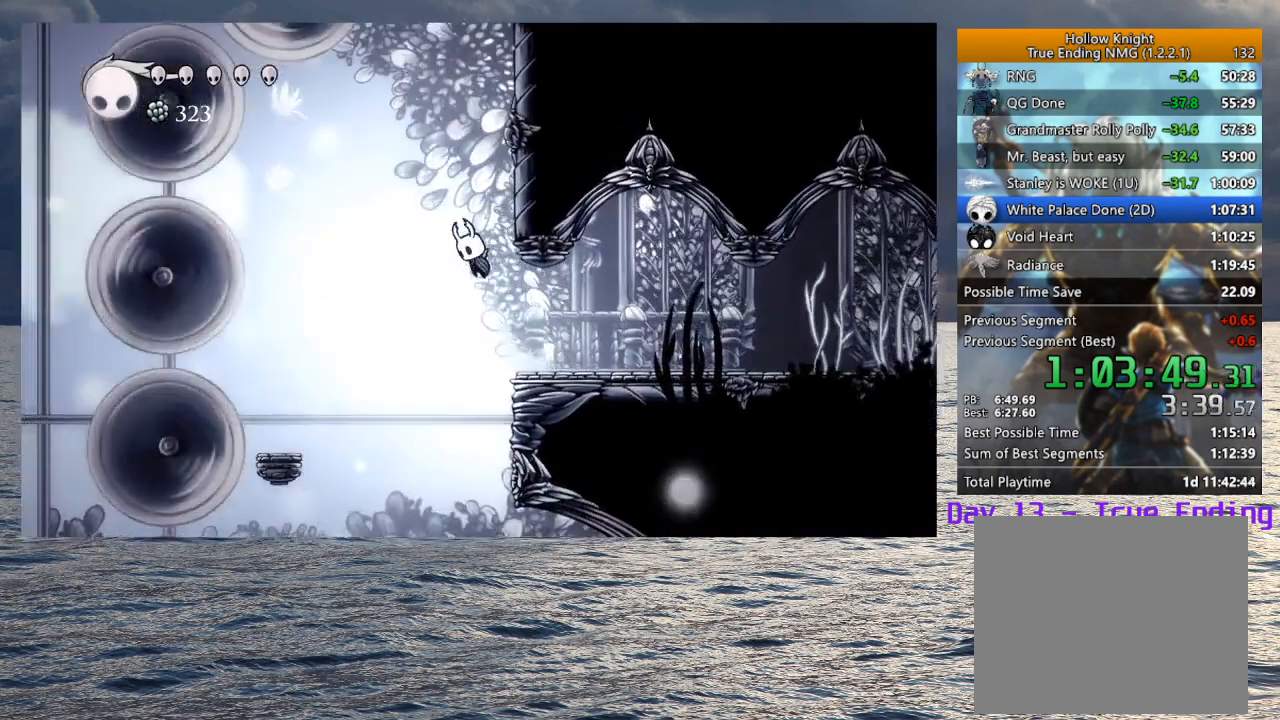
{"buttons": ["CROSS"], "left_stick": "up-left", "right_stick": "center", "button_events": [[200, "CROSS", "up"], [250, "CROSS", "down"]]}
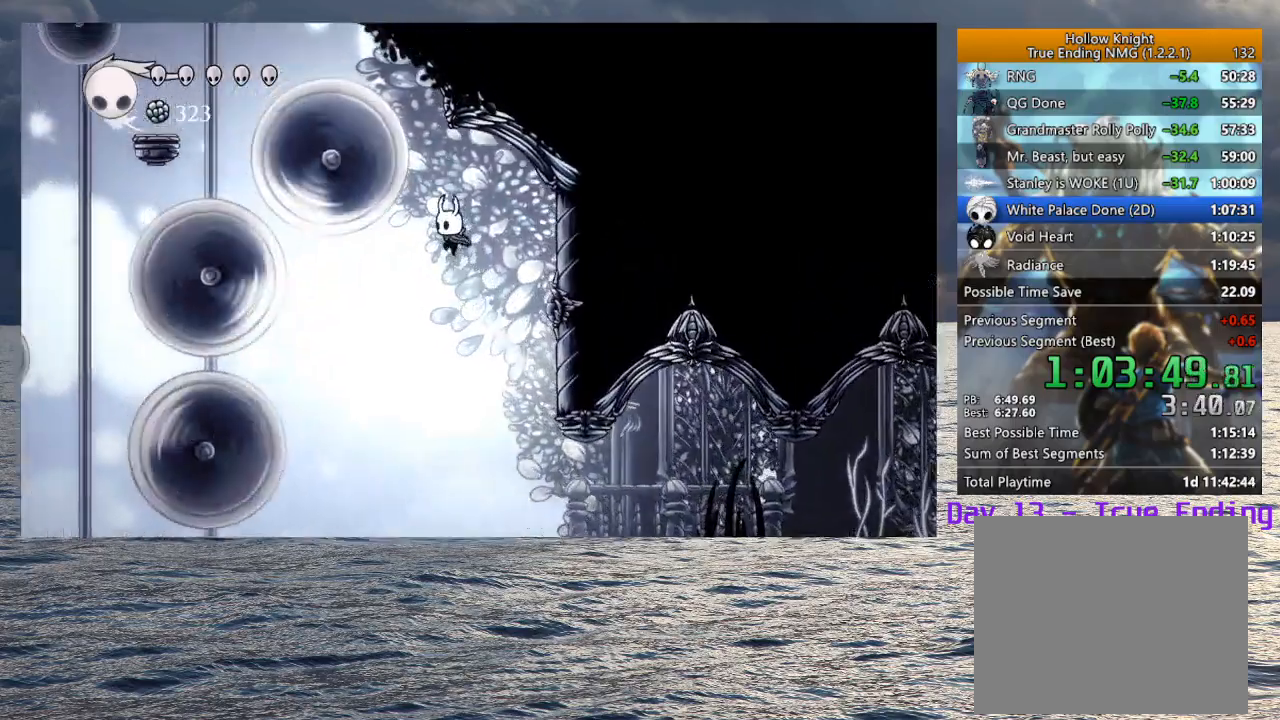
{"buttons": ["CROSS", "SQUARE"], "left_stick": "down", "right_stick": "center", "button_events": [[100, "CROSS", "up"], [150, "CROSS", "down"], [417, "SQUARE", "down"]]}
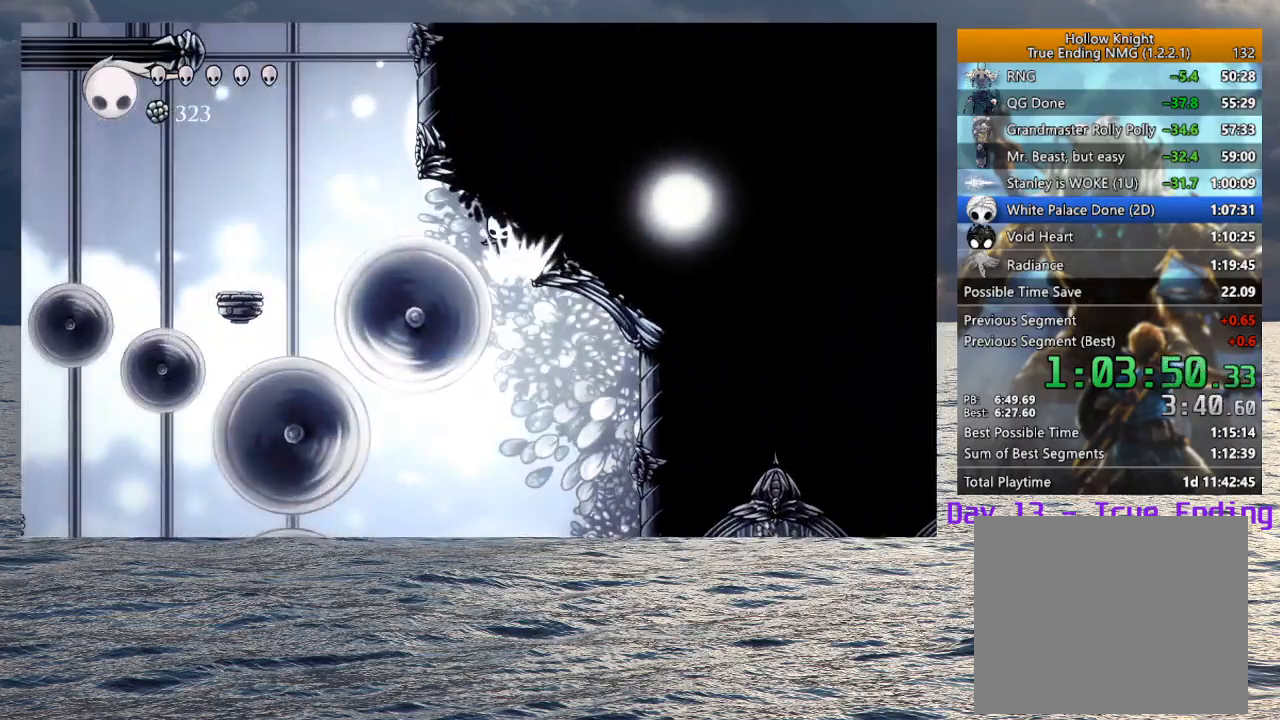
{"buttons": [], "left_stick": "left", "right_stick": "center", "button_events": [[100, "CROSS", "up"], [100, "R2", "down"], [100, "SQUARE", "up"], [267, "R2", "up"]]}
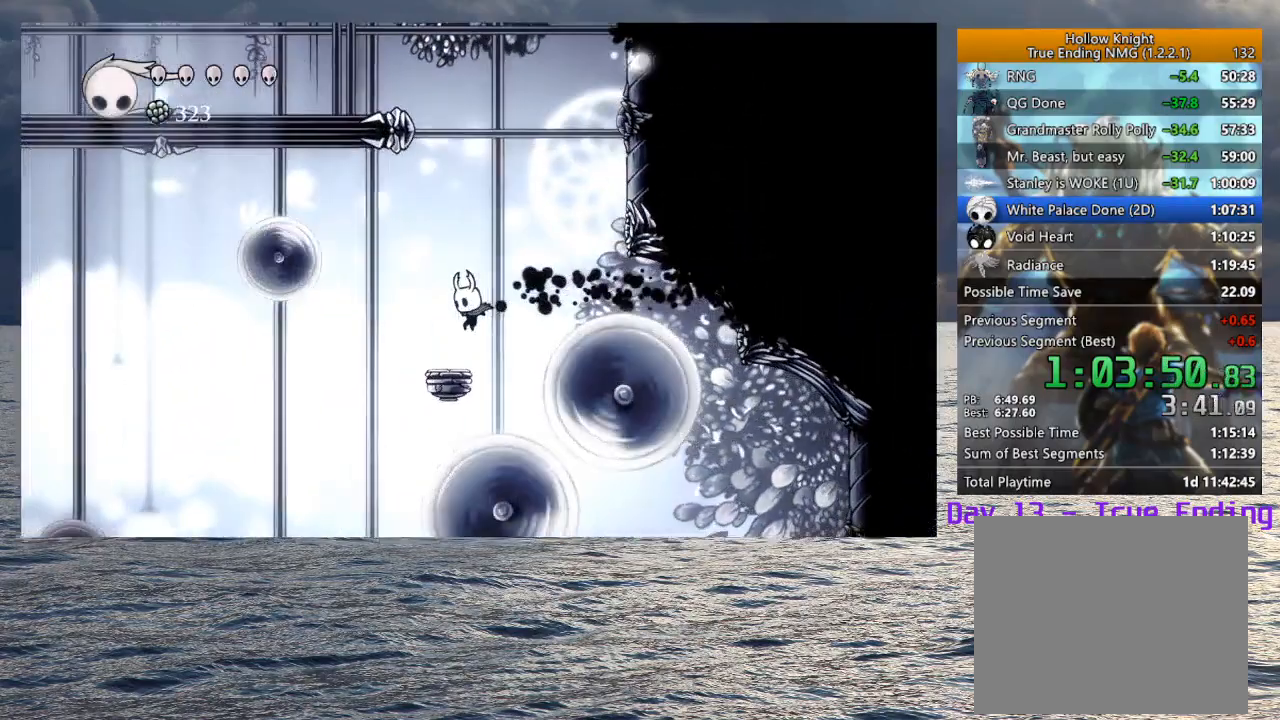
{"buttons": ["CROSS"], "left_stick": "right", "right_stick": "center", "button_events": [[150, "CROSS", "down"]]}
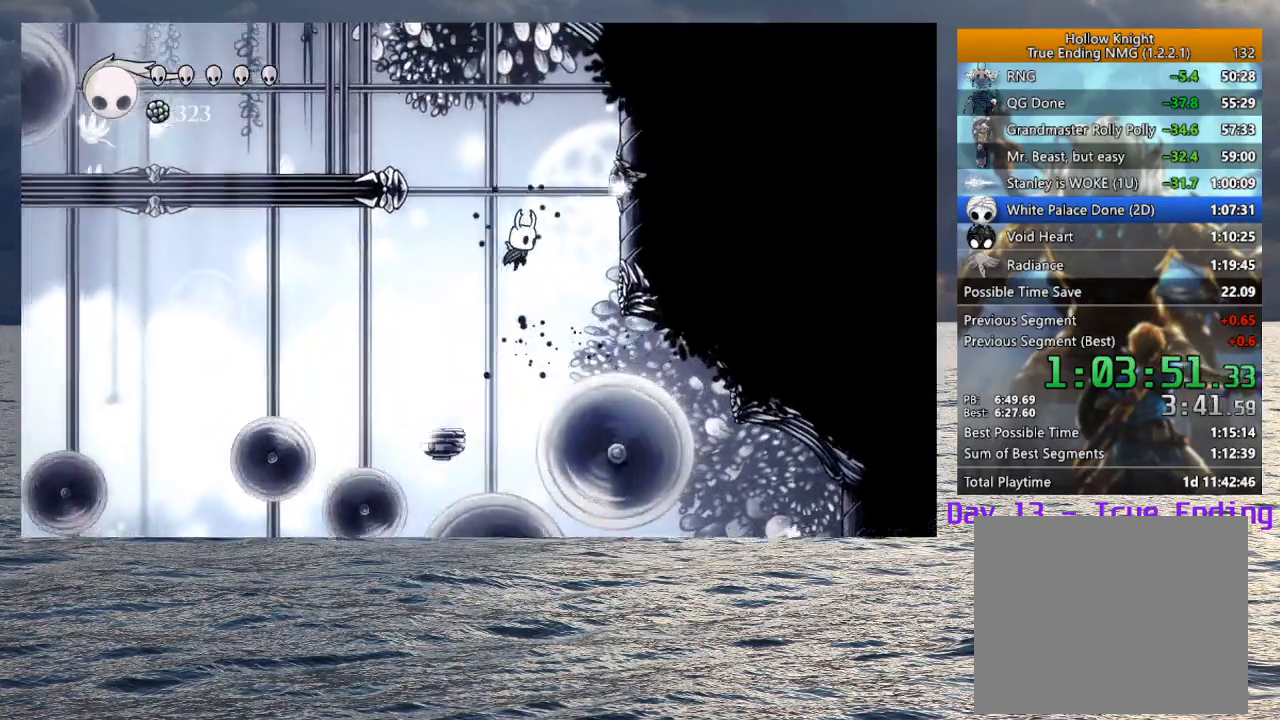
{"buttons": ["L2", "L3"], "left_stick": "right", "right_stick": "center", "button_events": [[67, "R2", "down"], [233, "R2", "up"], [250, "CROSS", "up"], [333, "L2", "down"], [417, "L3", "down"]]}
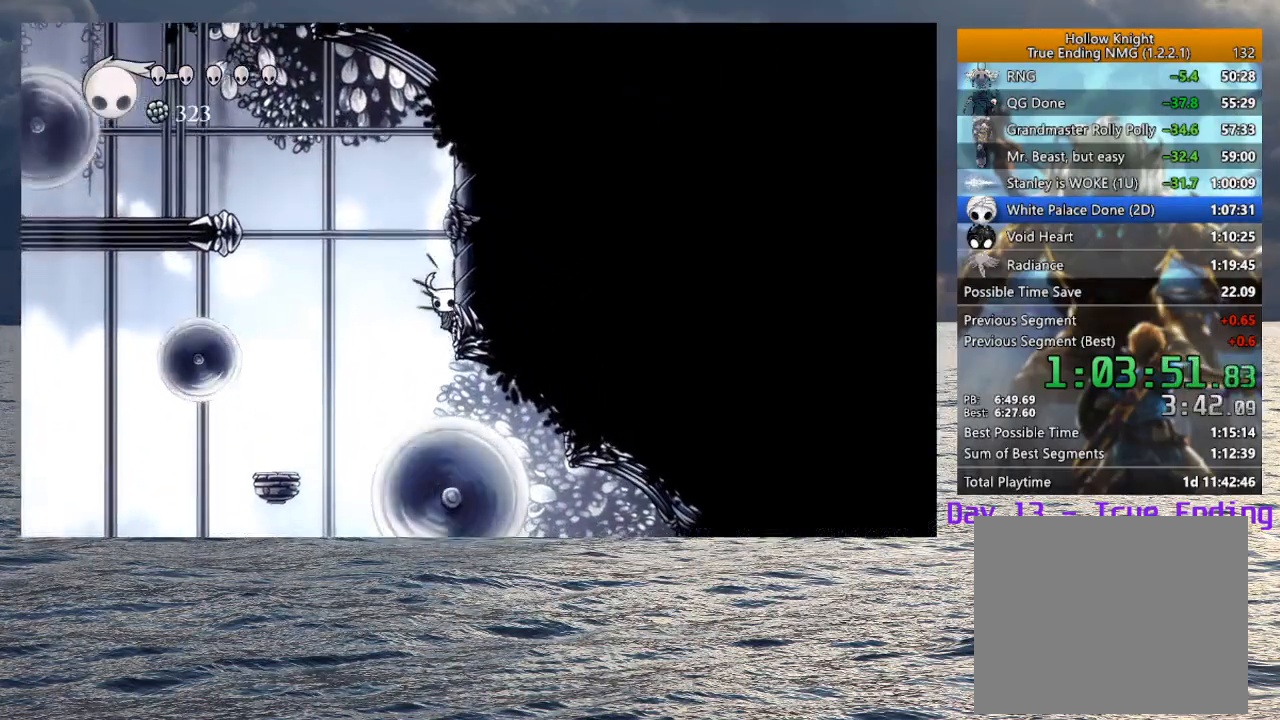
{"buttons": ["CROSS"], "left_stick": "up-left", "right_stick": "center", "button_events": [[50, "L3", "up"], [200, "CROSS", "down"], [217, "L2", "up"]]}